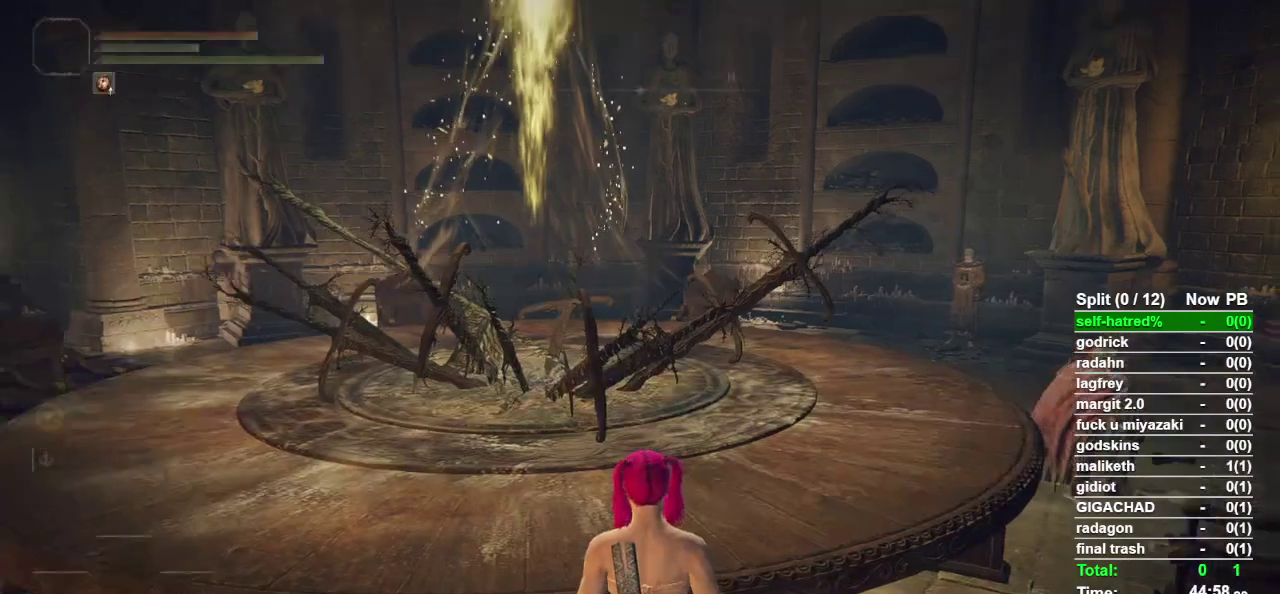
Gameplay with a controller (PlayStation layout); each line is a JSON object with the inputs held at the frame after it. "events" lists button and stick changes between this image and that frame as [ms after this image, input, new state], when the widget could be followed in between.
{"buttons": [], "left_stick": "center", "right_stick": "center", "events": [[167, "SELECT", "down"], [333, "SELECT", "up"]]}
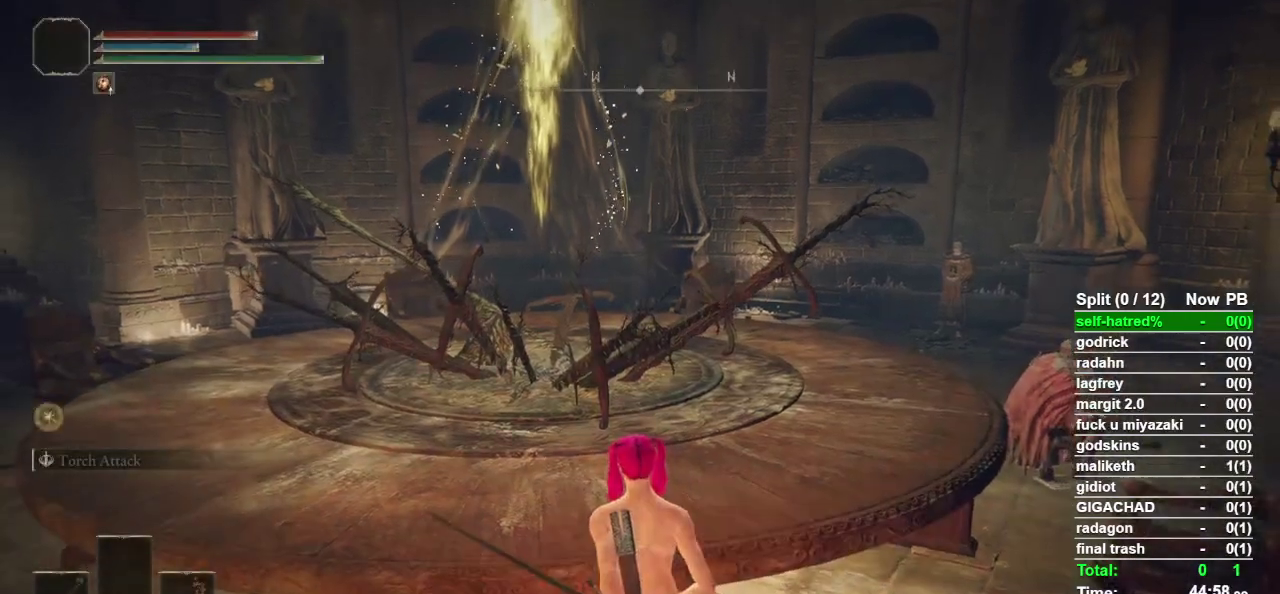
{"buttons": [], "left_stick": "center", "right_stick": "center", "events": [[67, "SELECT", "down"], [200, "SELECT", "up"]]}
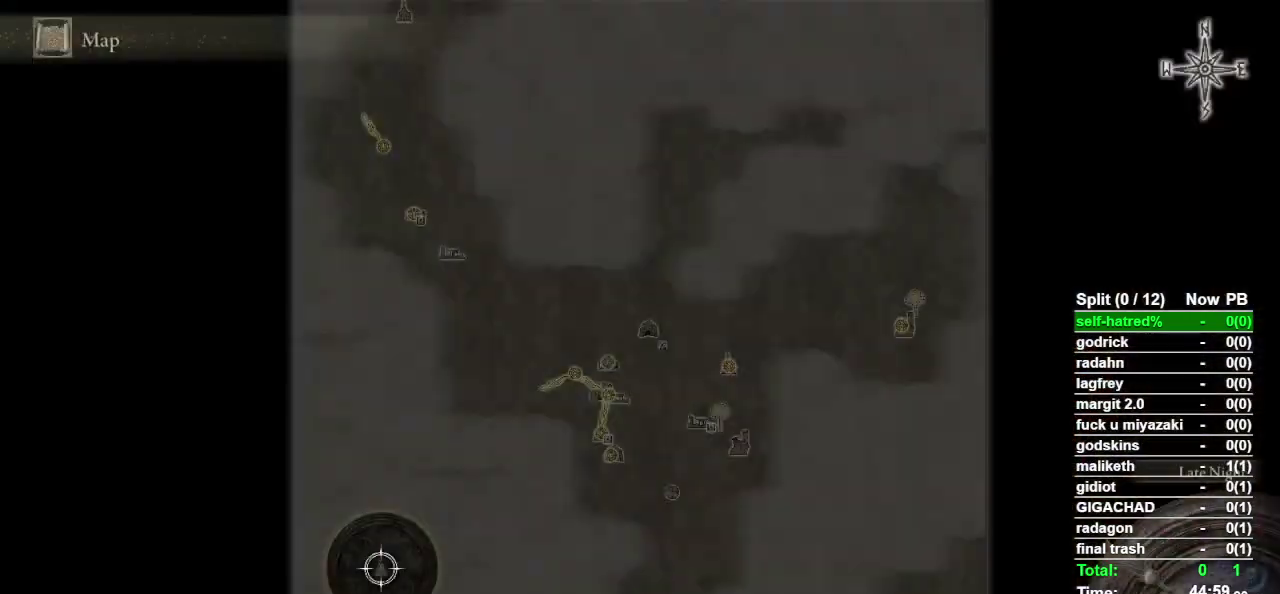
{"buttons": [], "left_stick": "up-right", "right_stick": "center", "events": [[267, "left_stick", "up"], [433, "left_stick", "up-right"]]}
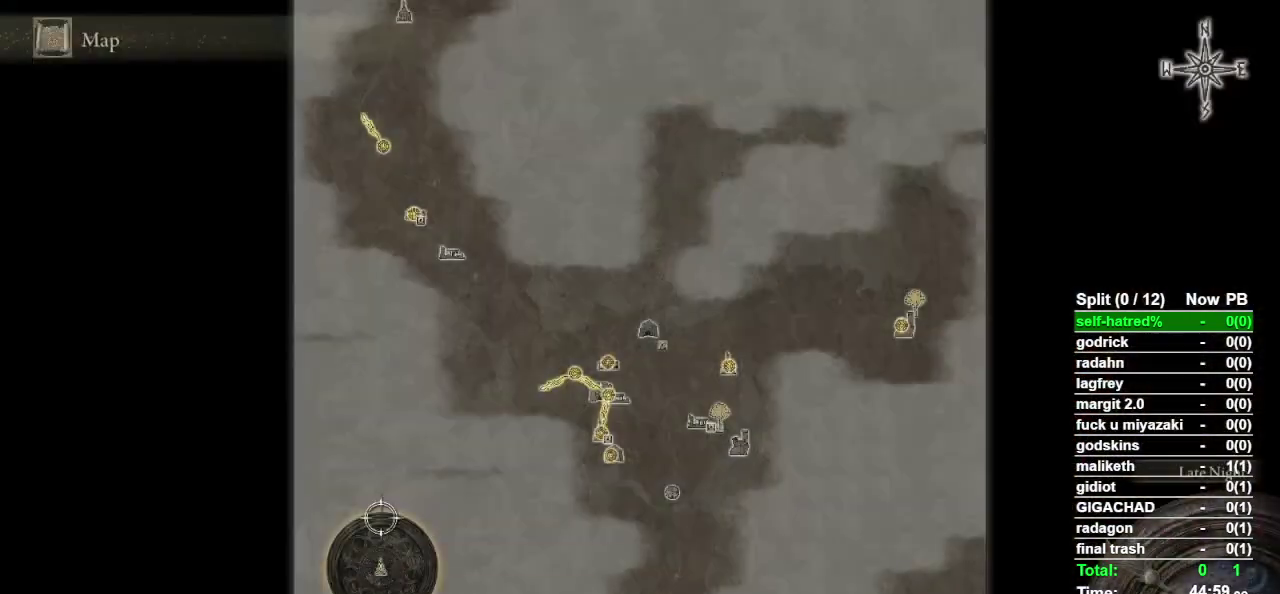
{"buttons": [], "left_stick": "up-right", "right_stick": "center", "events": []}
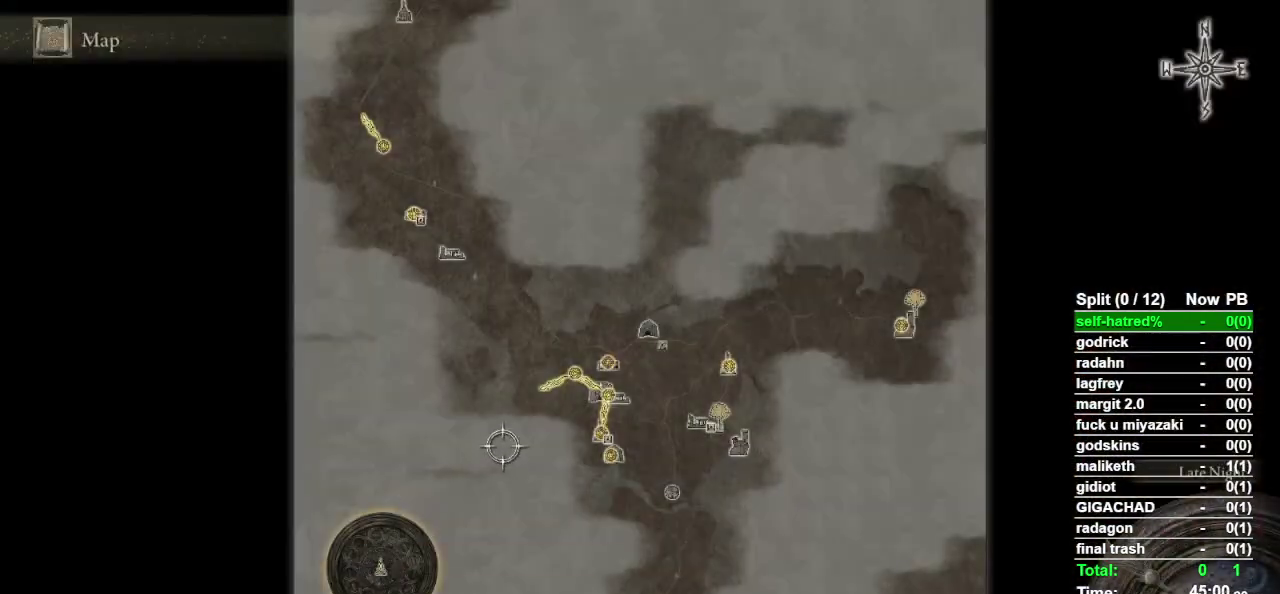
{"buttons": [], "left_stick": "center", "right_stick": "center", "events": [[500, "left_stick", "center"]]}